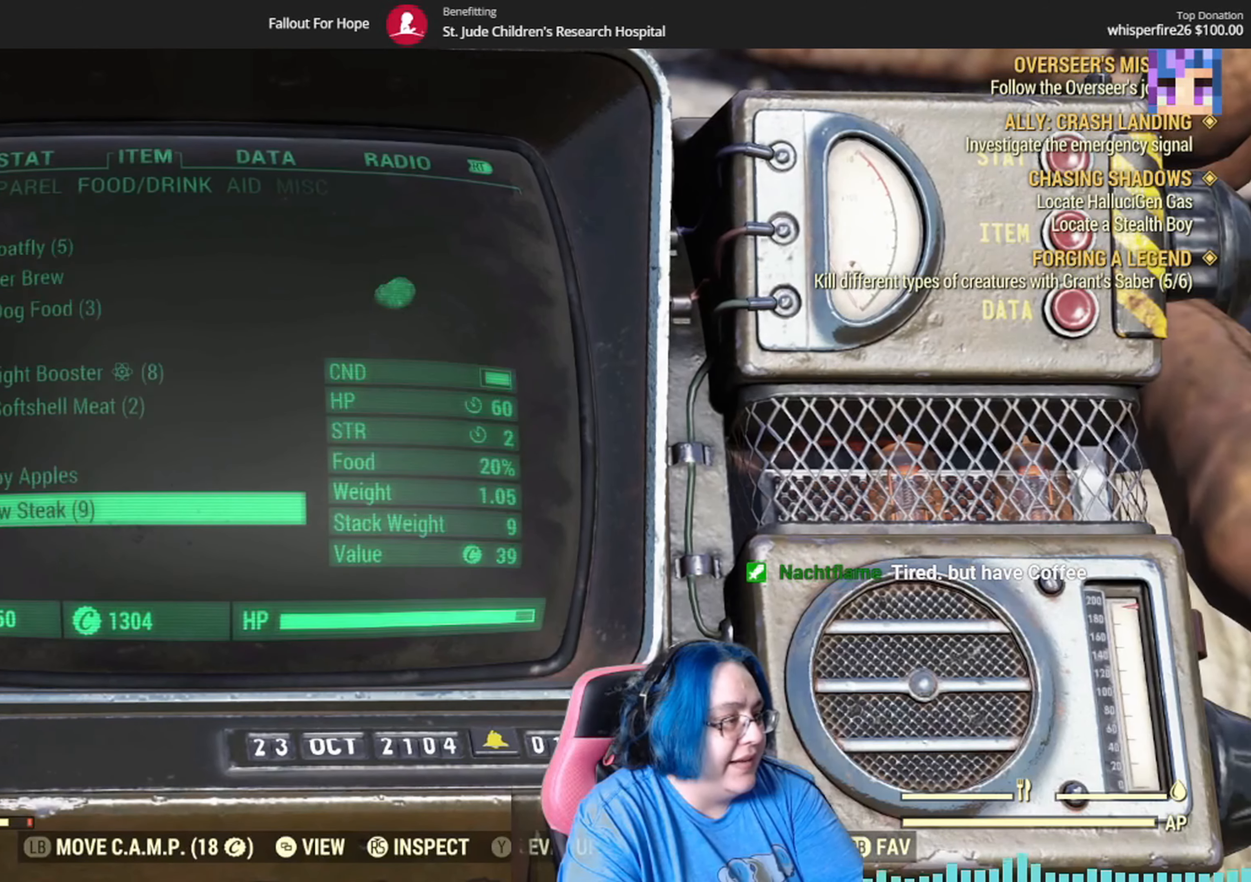
Gameplay with a controller (Xbox layout); each line is a JSON object with the inputs held at the frame after it. "events" lists button and stick changes between this image and that frame as [ms after this image, input, new state], when the widget could be followed in between.
{"buttons": ["Y"], "left_stick": "down", "right_stick": "center", "events": [[33, "left_stick", "down-left"], [200, "left_stick", "center"], [367, "left_stick", "down"]]}
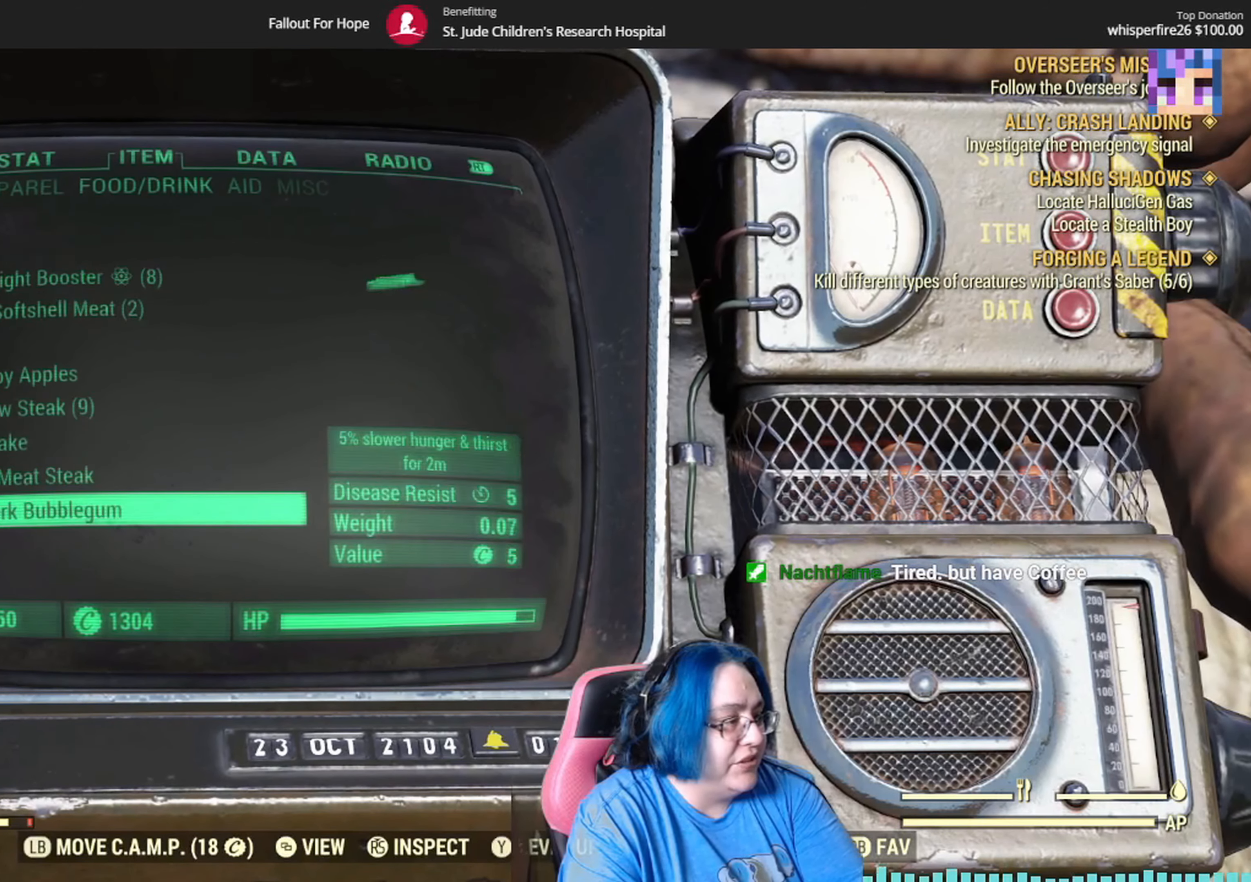
{"buttons": ["Y"], "left_stick": "down-left", "right_stick": "center", "events": [[100, "left_stick", "center"], [167, "left_stick", "down-left"]]}
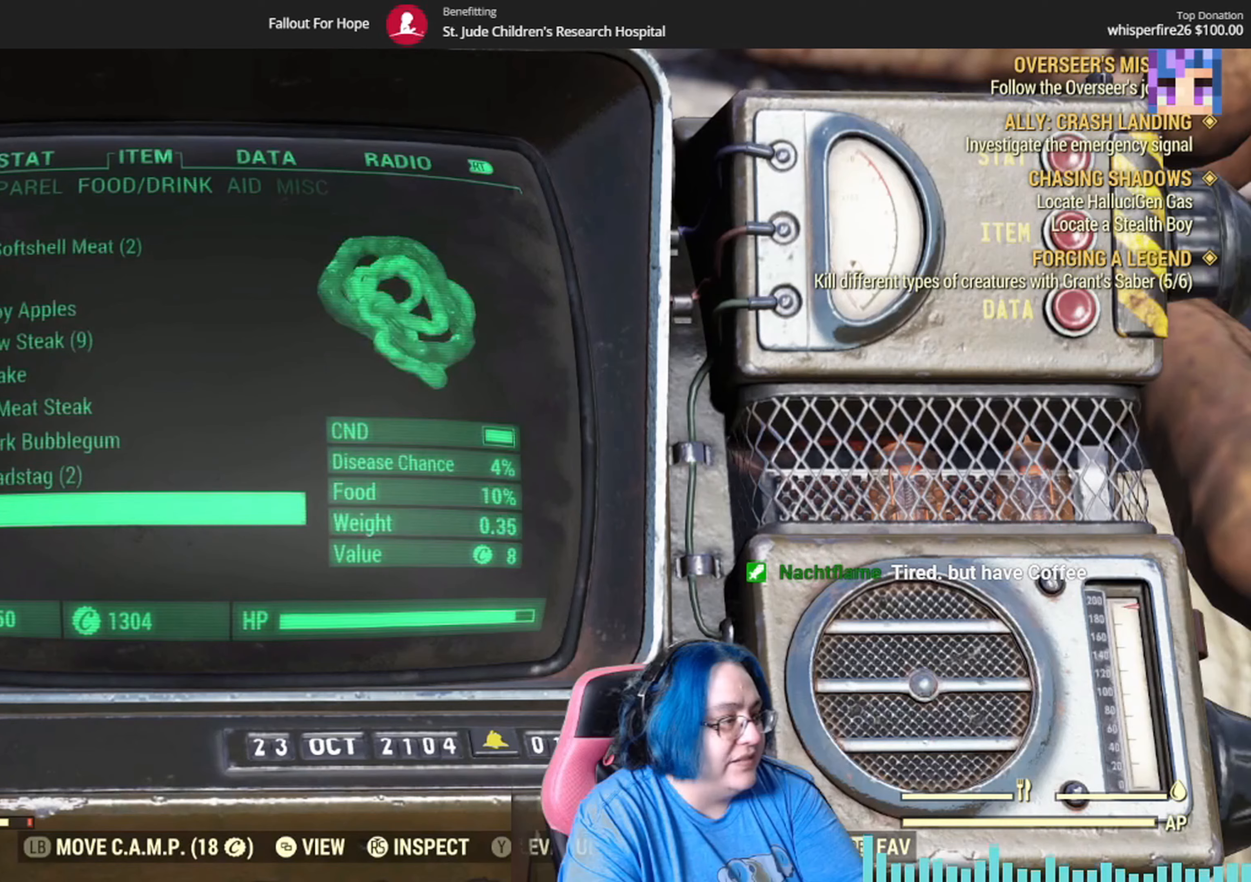
{"buttons": ["Y"], "left_stick": "center", "right_stick": "center", "events": [[133, "left_stick", "center"], [234, "left_stick", "down"], [467, "left_stick", "center"]]}
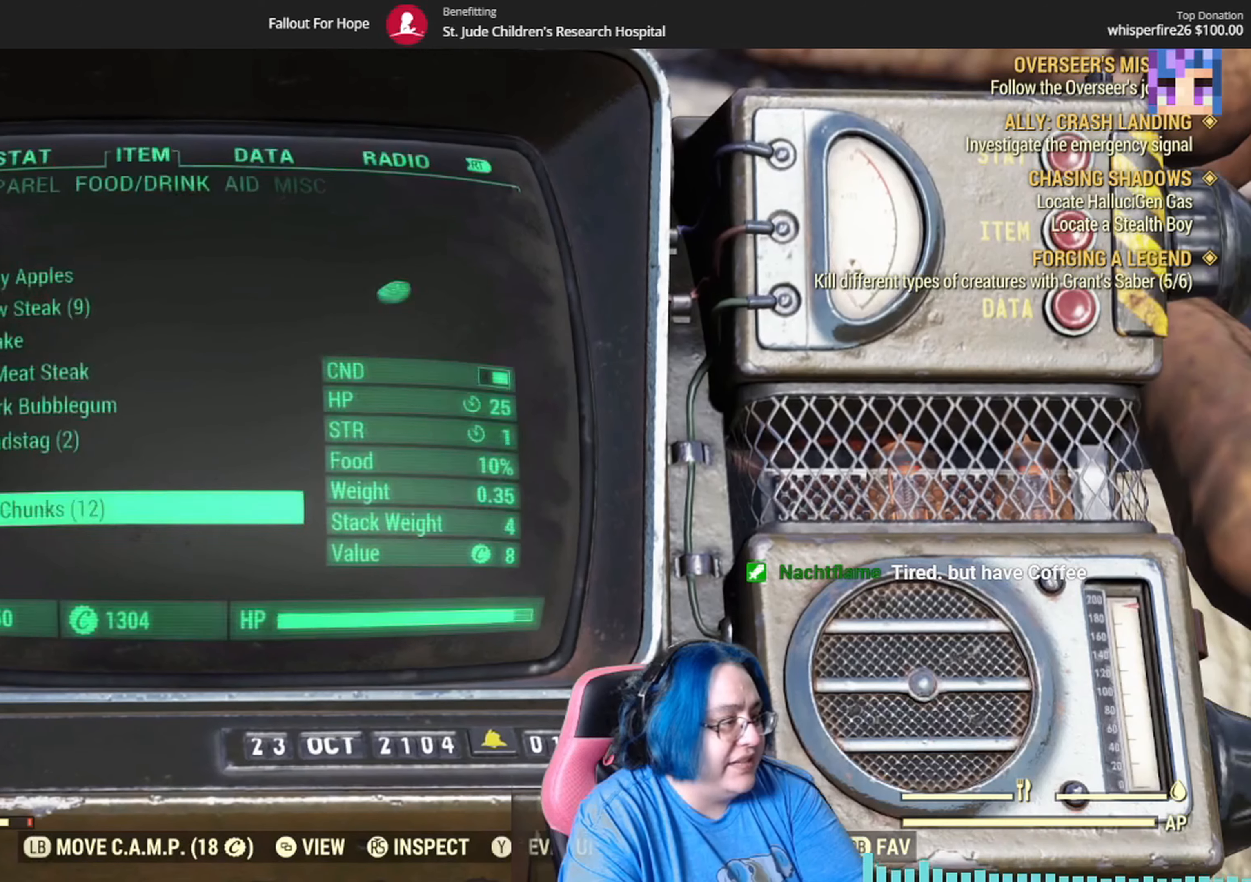
{"buttons": ["Y"], "left_stick": "down-left", "right_stick": "center", "events": [[33, "left_stick", "down"], [266, "left_stick", "center"], [333, "left_stick", "down-left"]]}
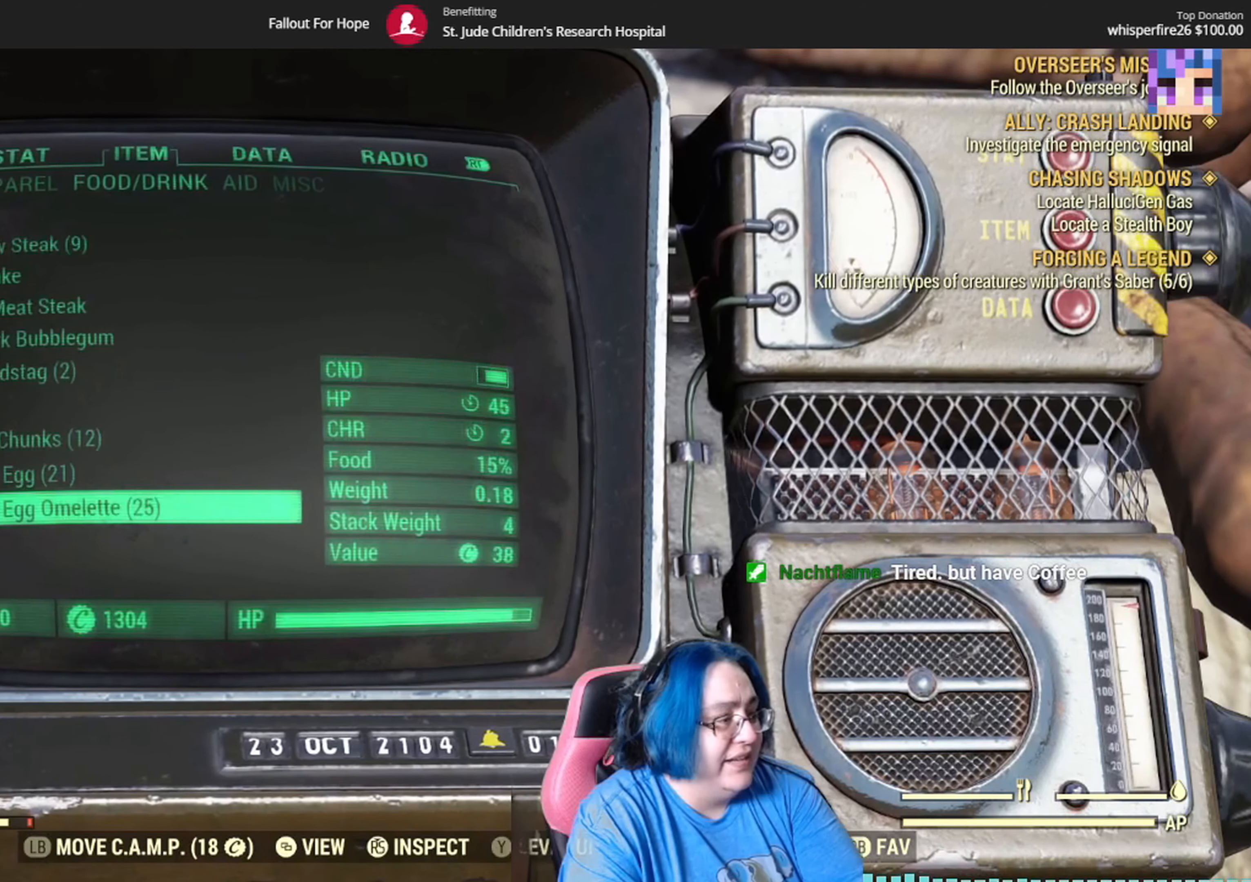
{"buttons": ["Y"], "left_stick": "down-left", "right_stick": "center", "events": [[33, "left_stick", "center"], [100, "left_stick", "down"], [200, "left_stick", "down-left"], [300, "left_stick", "center"], [400, "left_stick", "down"], [501, "left_stick", "down-left"]]}
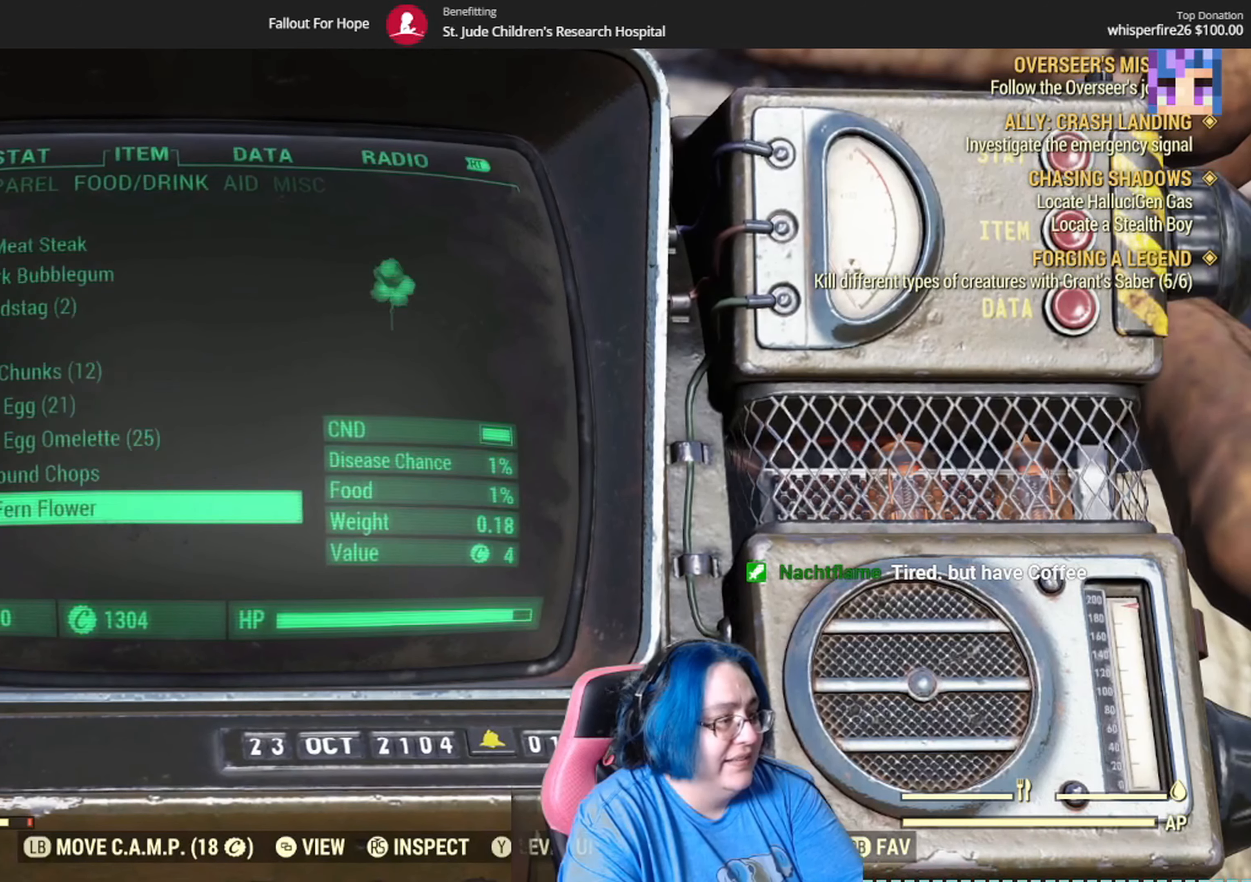
{"buttons": ["Y"], "left_stick": "down-left", "right_stick": "center", "events": [[100, "left_stick", "center"], [200, "left_stick", "down-left"], [400, "left_stick", "center"], [467, "left_stick", "down-left"]]}
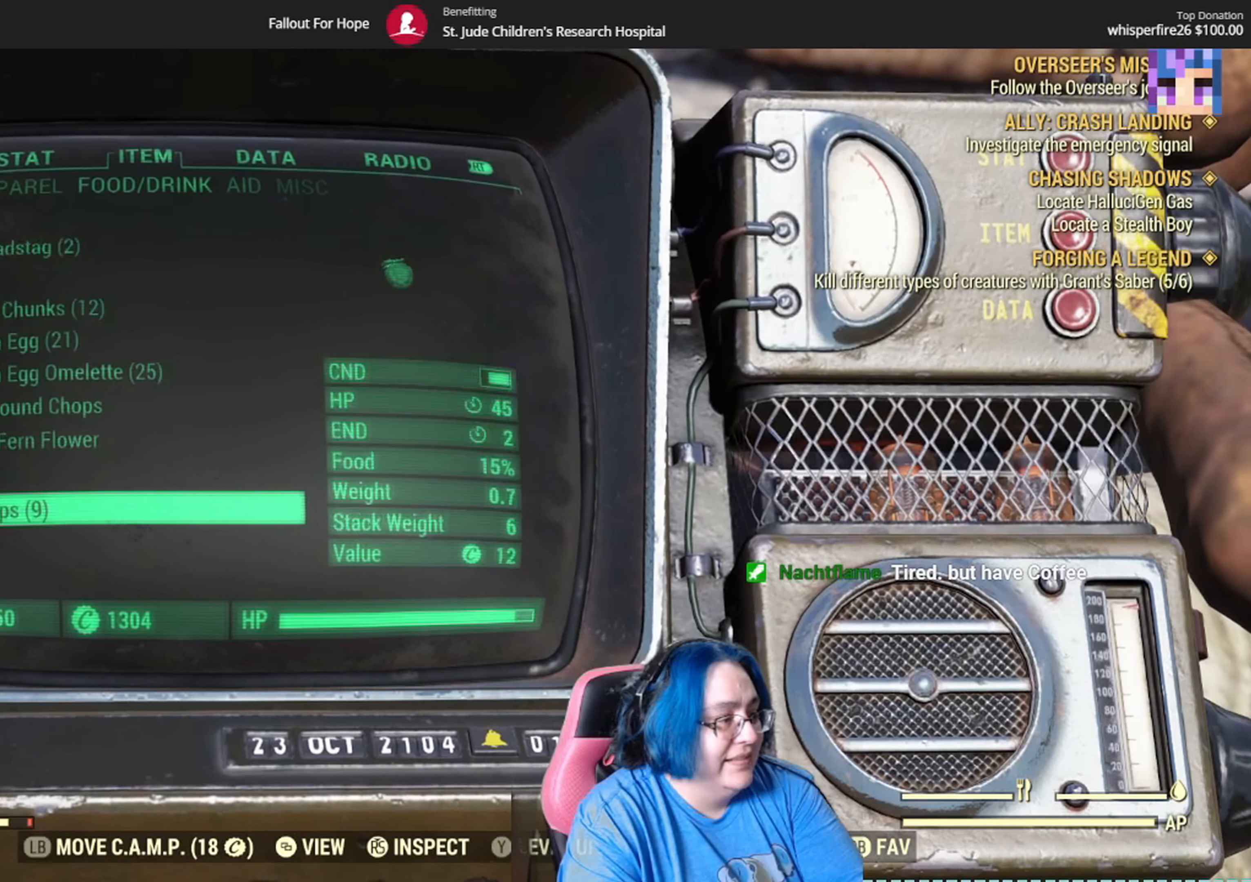
{"buttons": ["Y"], "left_stick": "down-left", "right_stick": "center", "events": [[200, "left_stick", "down"], [467, "left_stick", "down-left"]]}